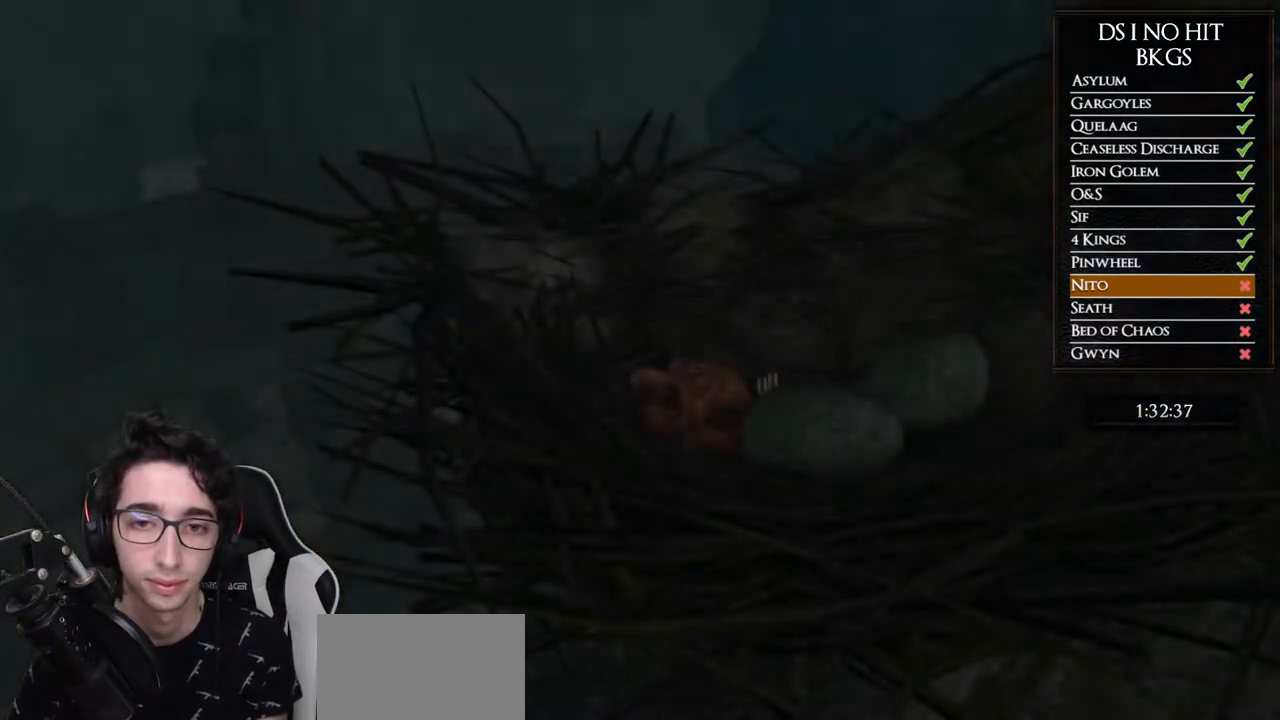
Gameplay with a controller (Xbox layout); each line is a JSON object with the inputs held at the frame after it. "button_events" lists button changes between this image and that frame as [ms after this image, input, new state], when the widget could be followed in between (sticks are given only as held states). Not read: R2.
{"buttons": [], "left_stick": "center", "right_stick": "center", "button_events": [[33, "START", "down"], [200, "START", "up"]]}
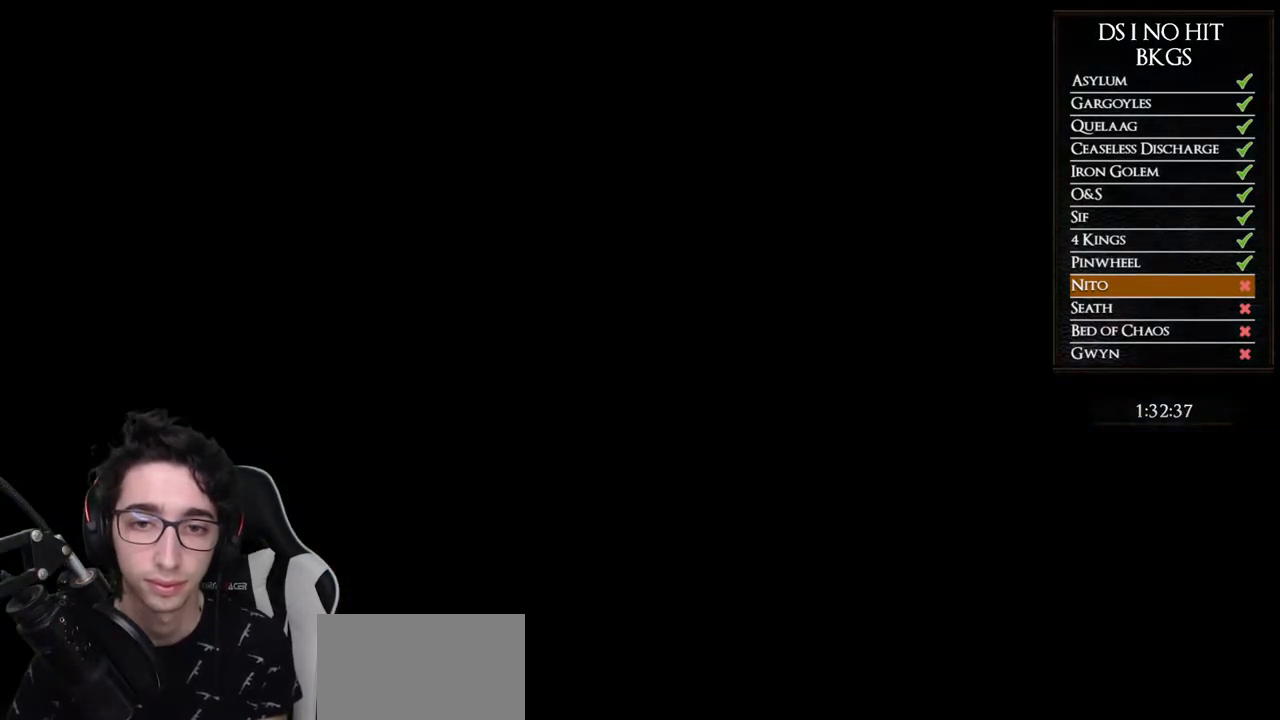
{"buttons": [], "left_stick": "center", "right_stick": "center", "button_events": []}
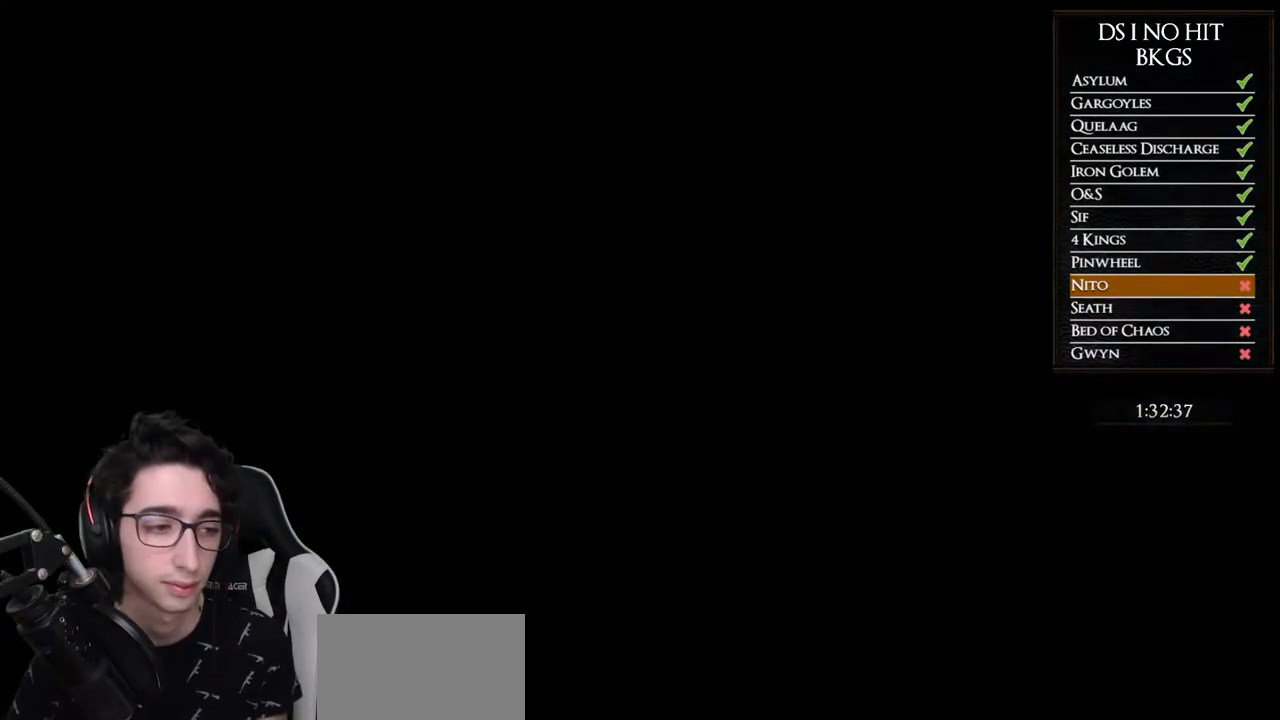
{"buttons": [], "left_stick": "center", "right_stick": "center", "button_events": []}
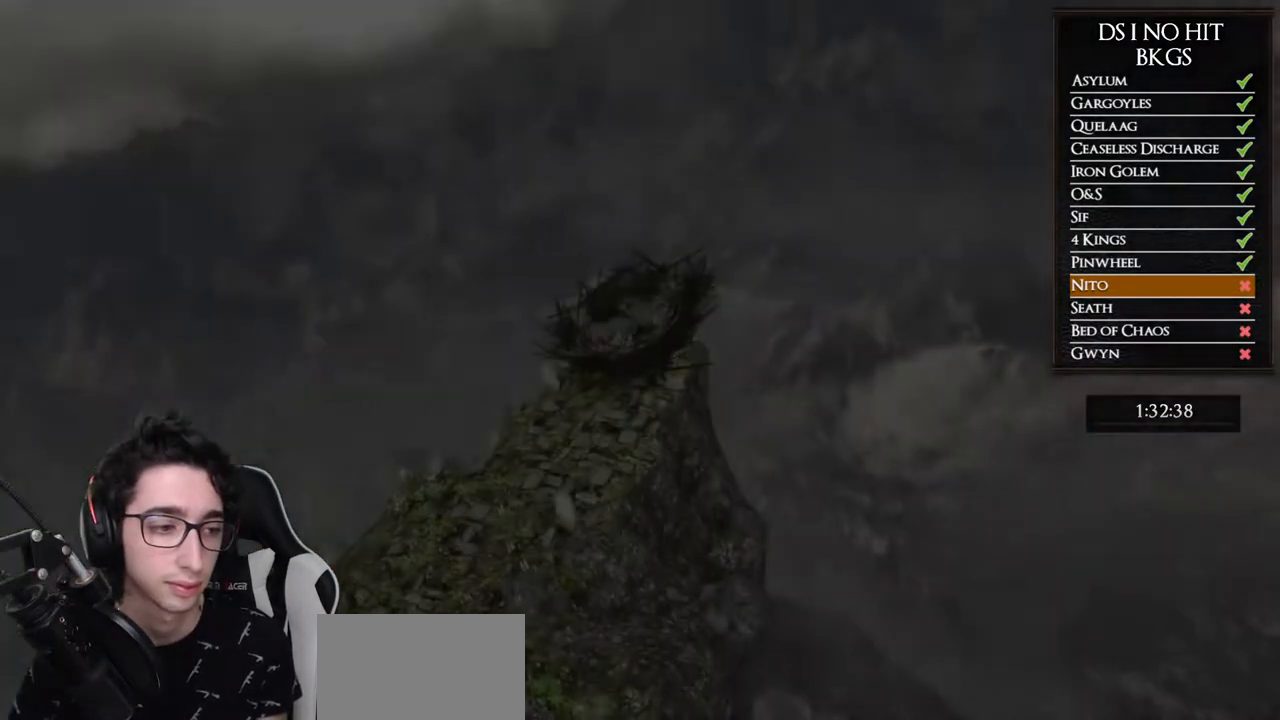
{"buttons": [], "left_stick": "center", "right_stick": "center", "button_events": [[150, "START", "down"], [267, "START", "up"]]}
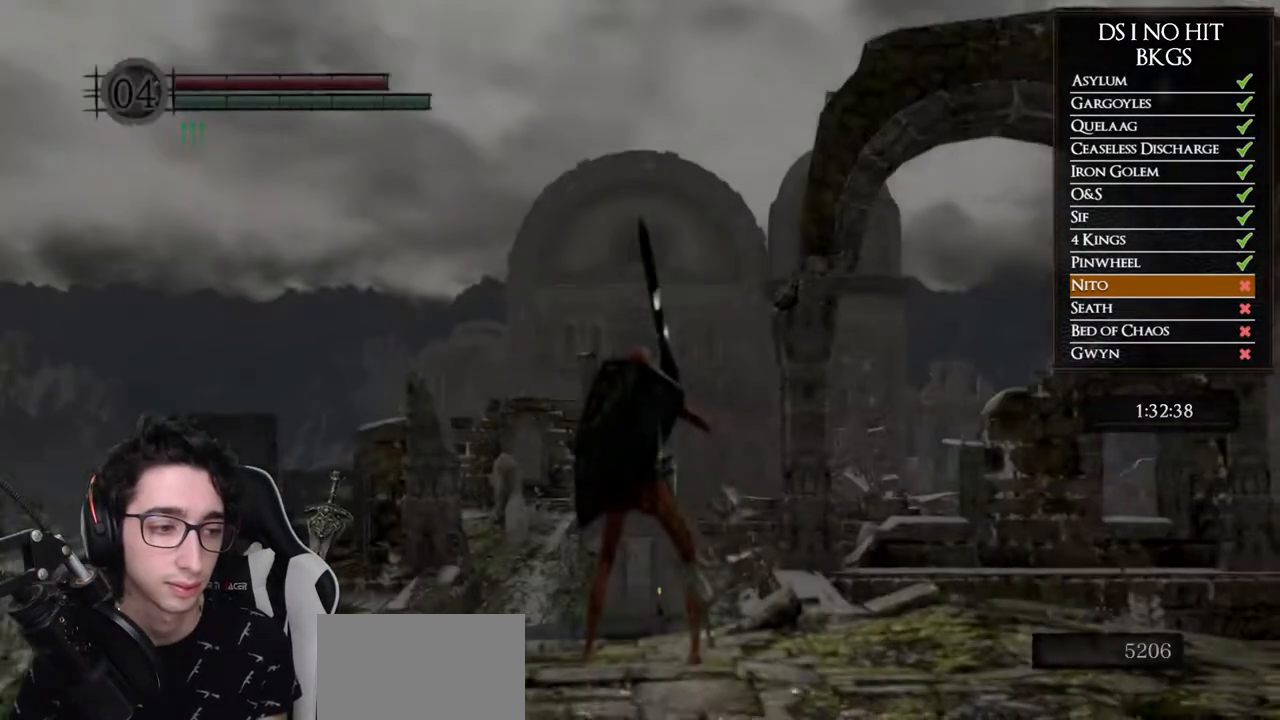
{"buttons": [], "left_stick": "center", "right_stick": "down", "button_events": []}
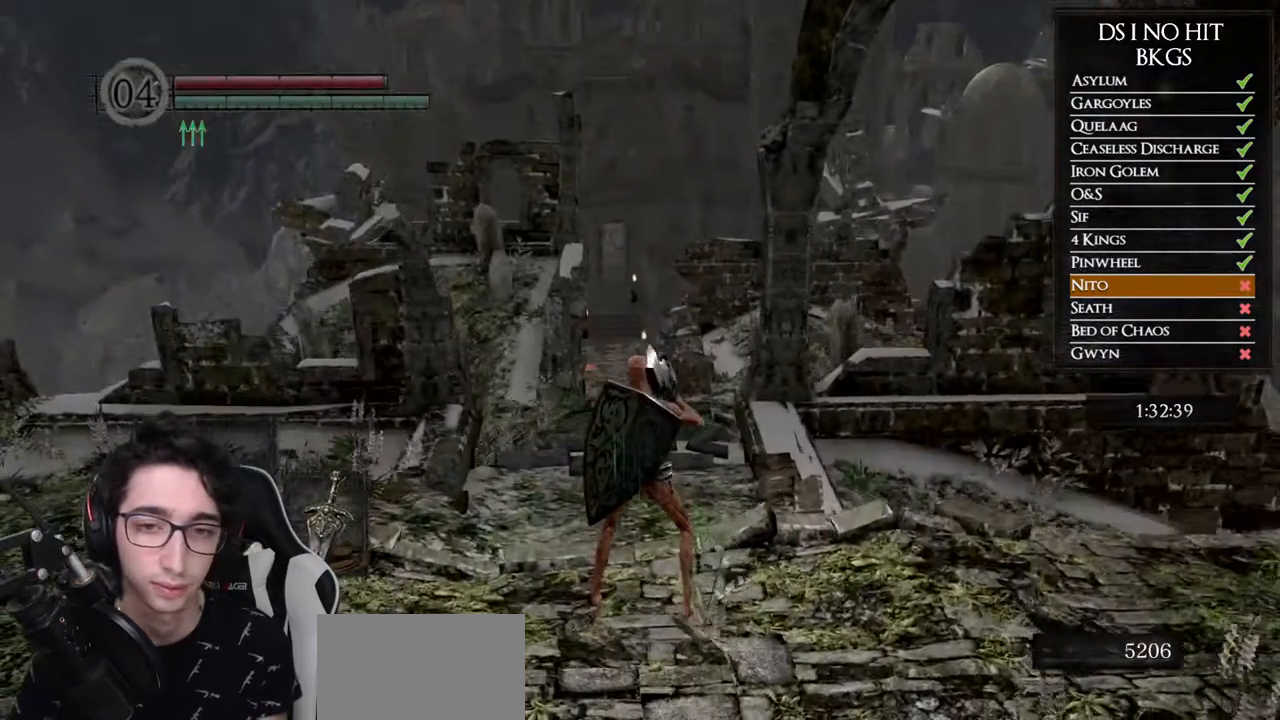
{"buttons": [], "left_stick": "up", "right_stick": "down-left", "button_events": []}
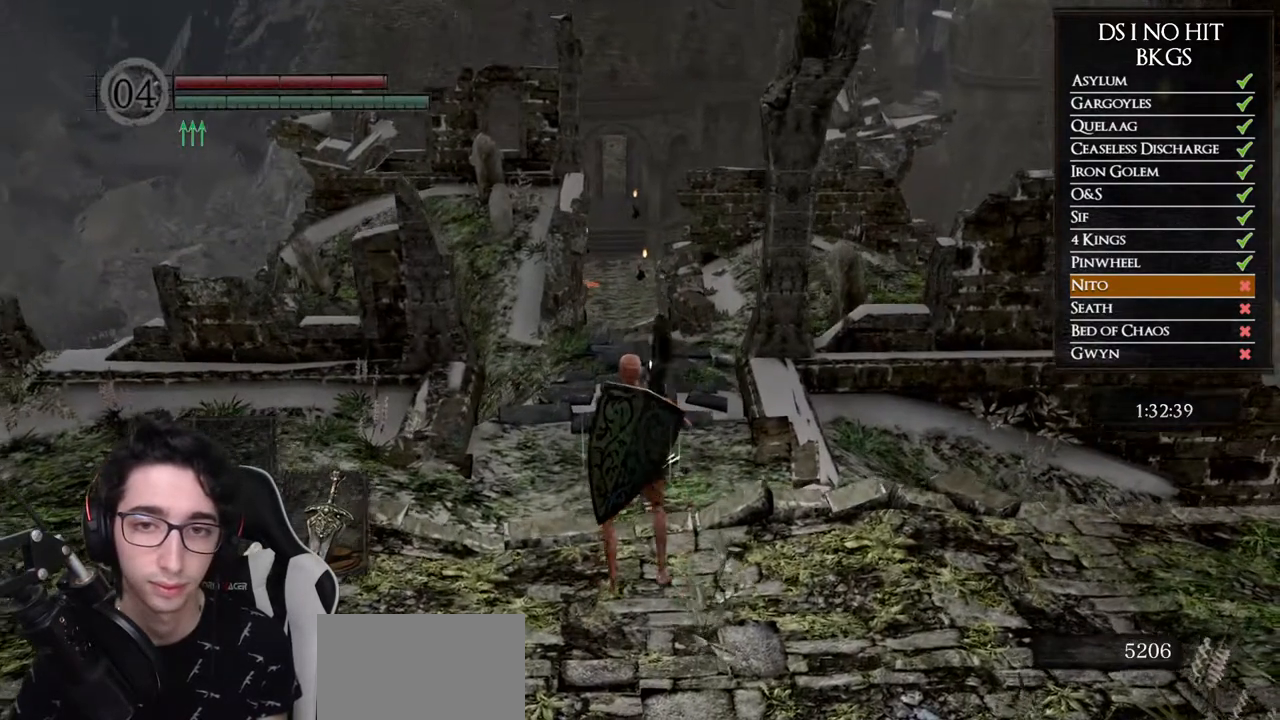
{"buttons": [], "left_stick": "up", "right_stick": "center", "button_events": []}
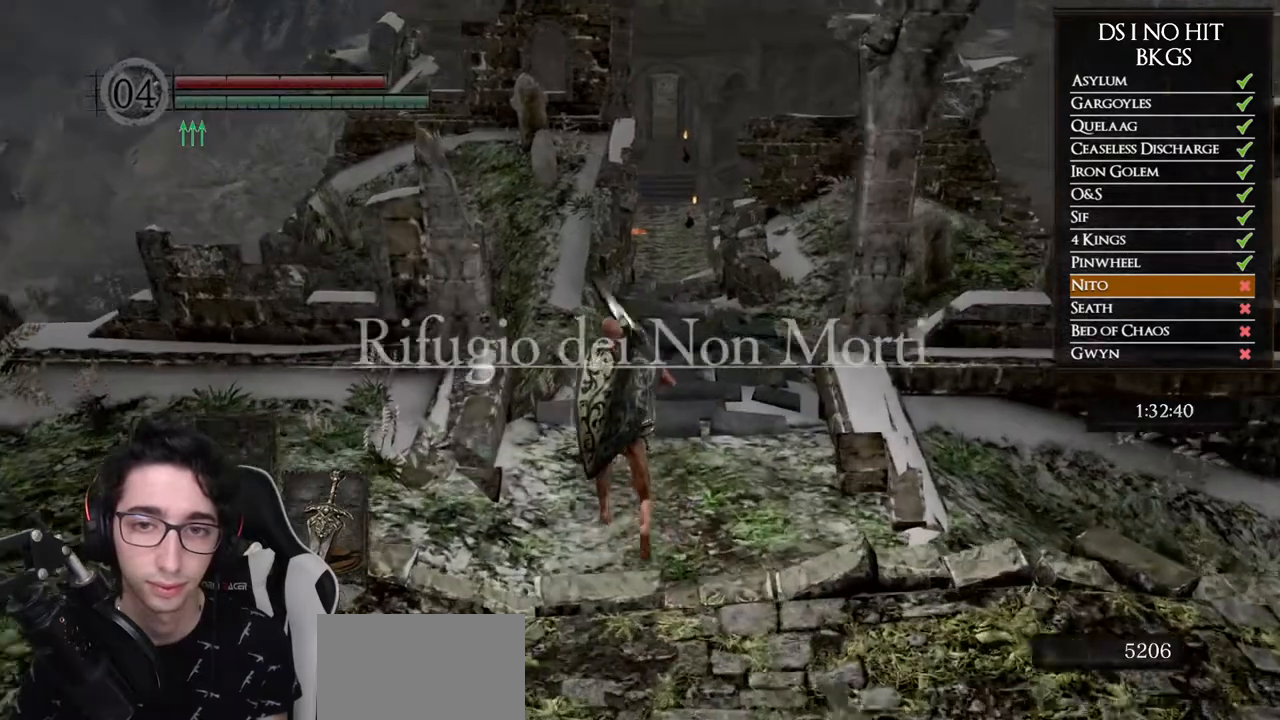
{"buttons": [], "left_stick": "up", "right_stick": "down-left", "button_events": []}
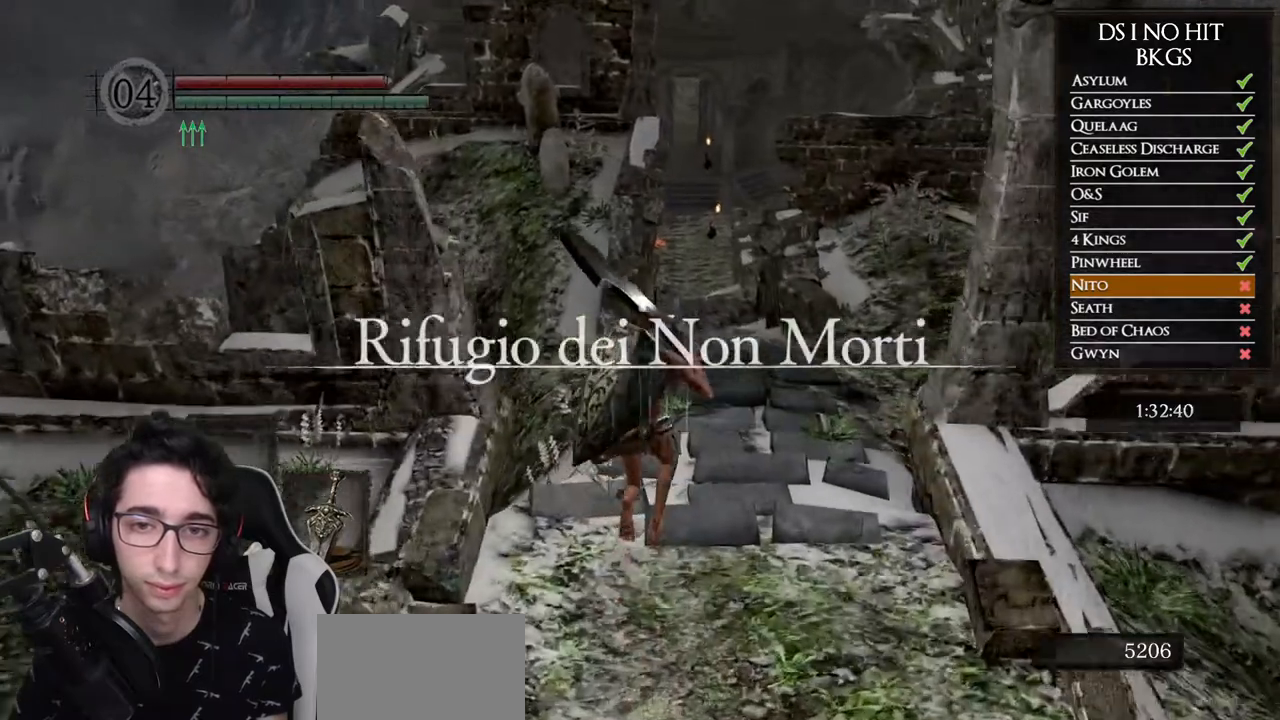
{"buttons": [], "left_stick": "up", "right_stick": "left", "button_events": []}
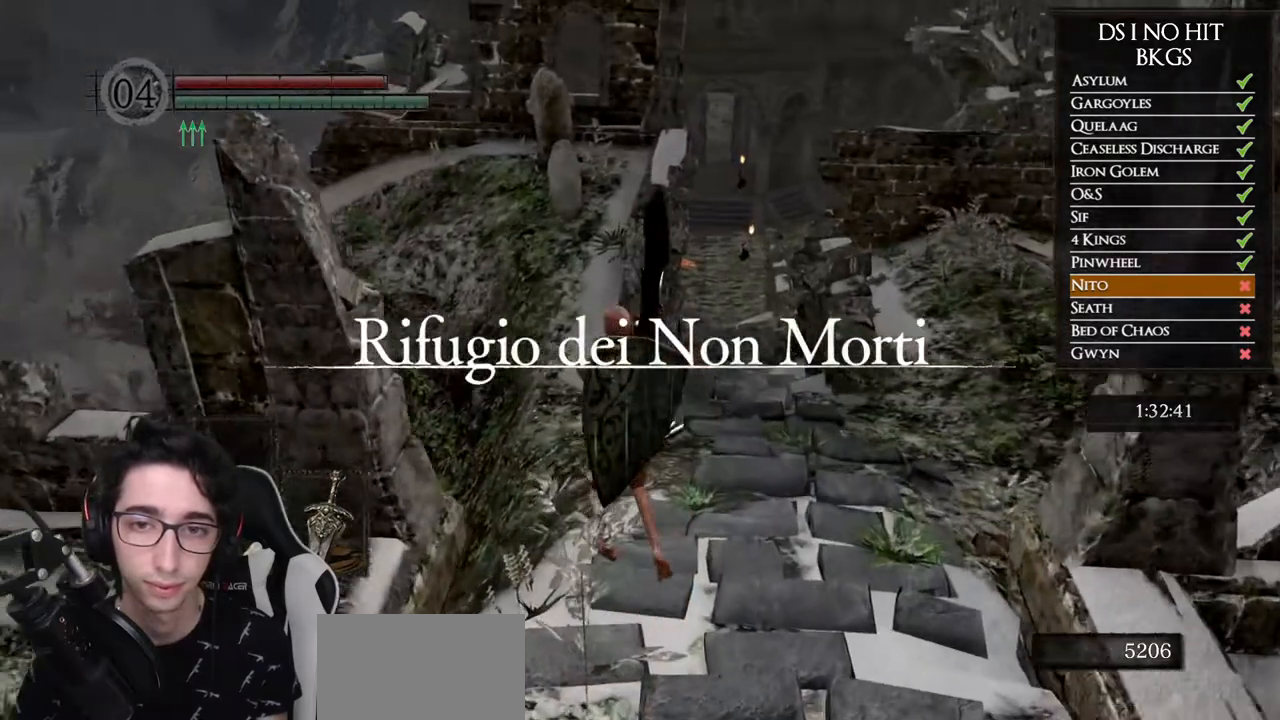
{"buttons": [], "left_stick": "up", "right_stick": "left", "button_events": []}
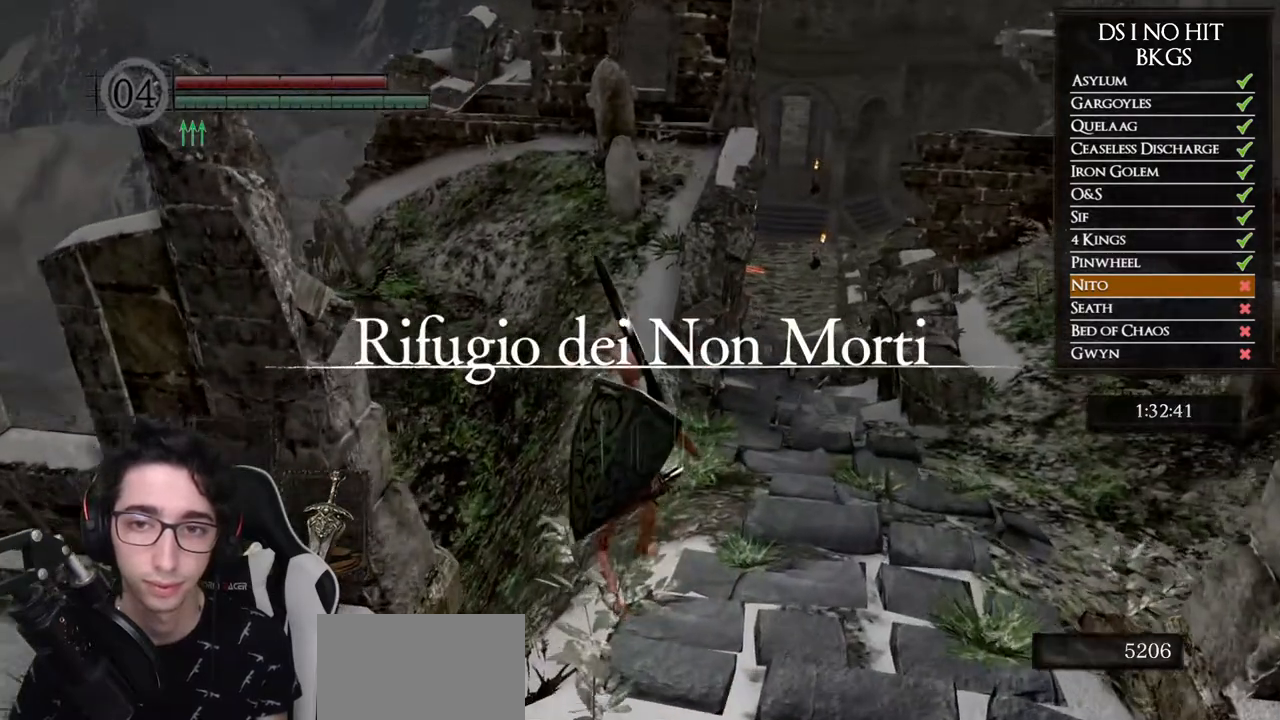
{"buttons": [], "left_stick": "up", "right_stick": "left", "button_events": []}
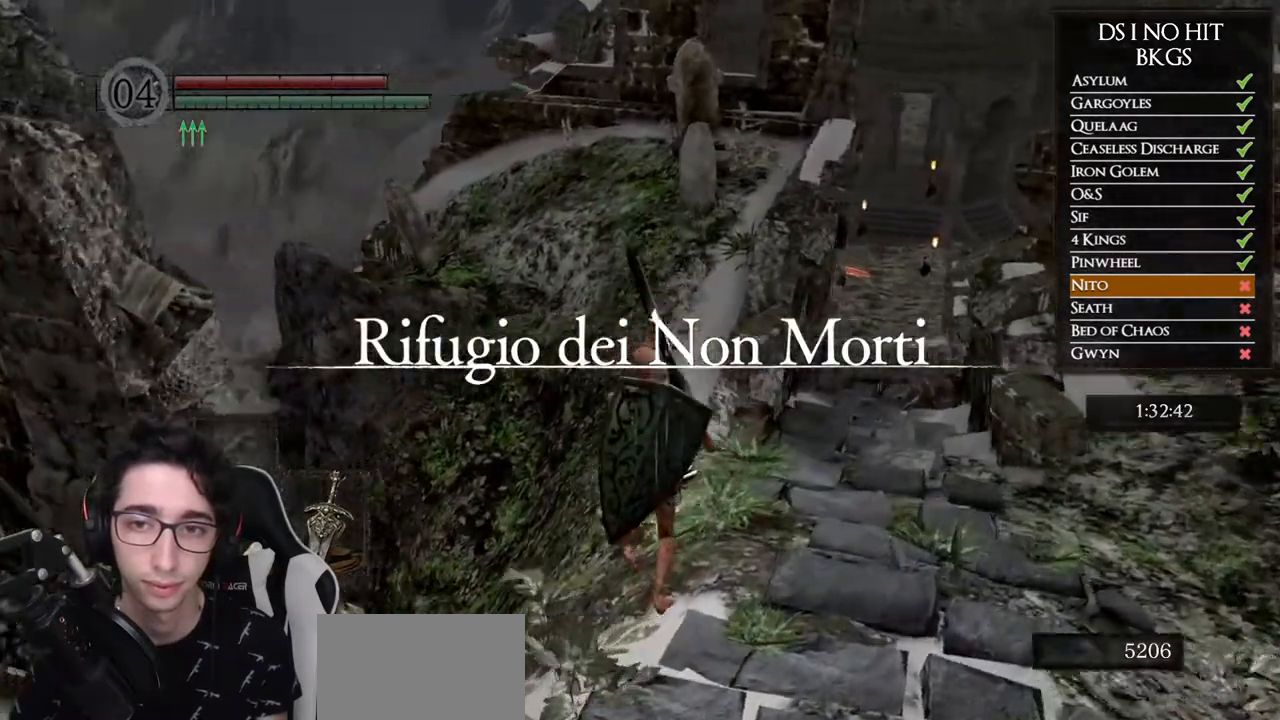
{"buttons": [], "left_stick": "up", "right_stick": "center", "button_events": []}
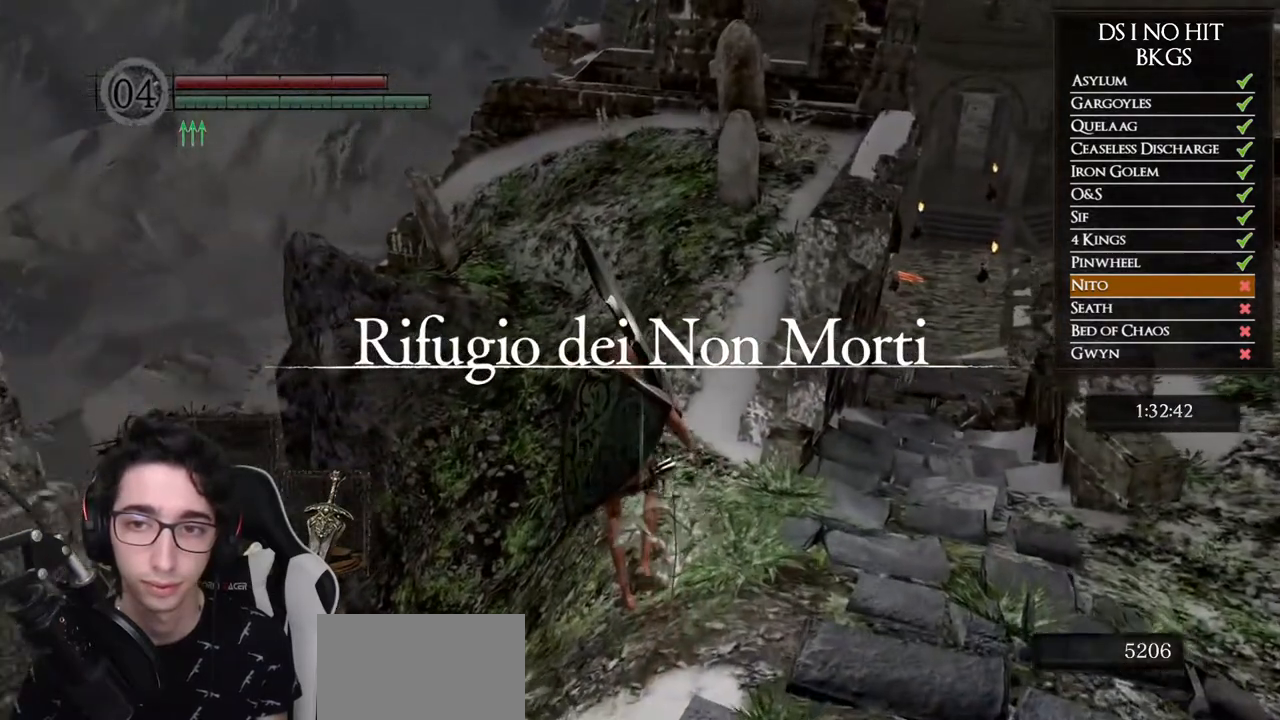
{"buttons": [], "left_stick": "up", "right_stick": "center", "button_events": []}
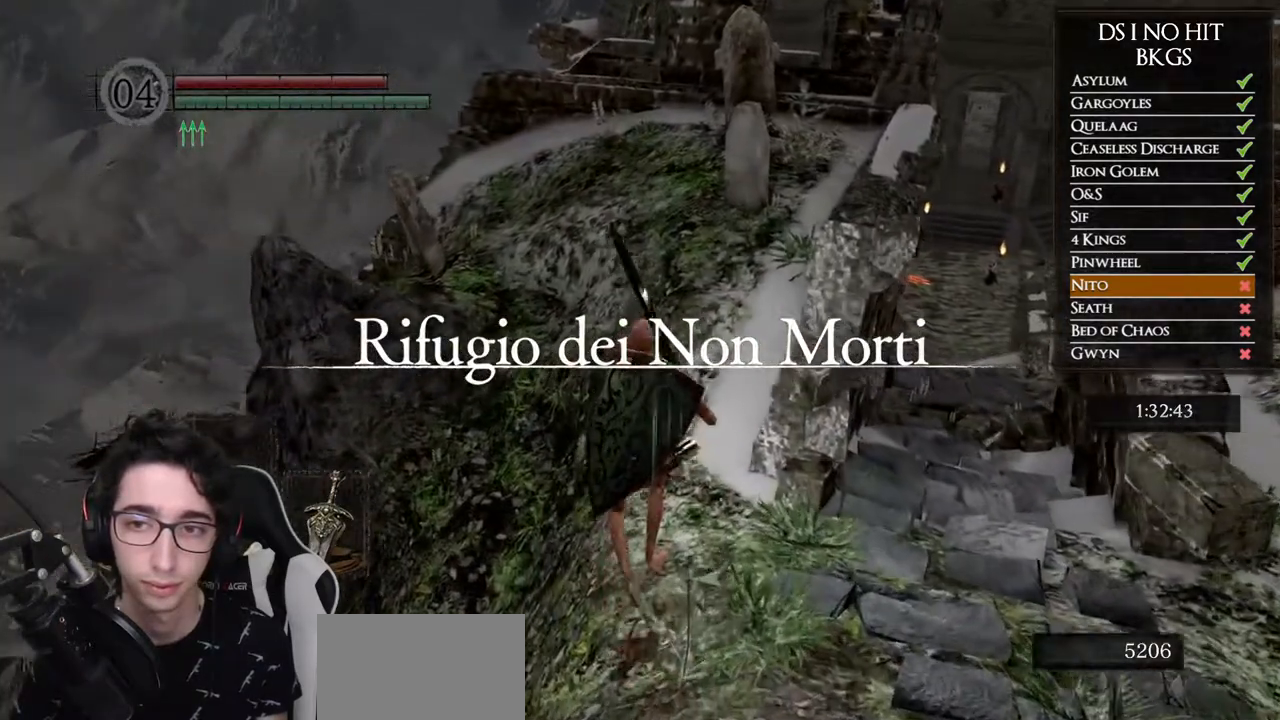
{"buttons": [], "left_stick": "up", "right_stick": "center", "button_events": []}
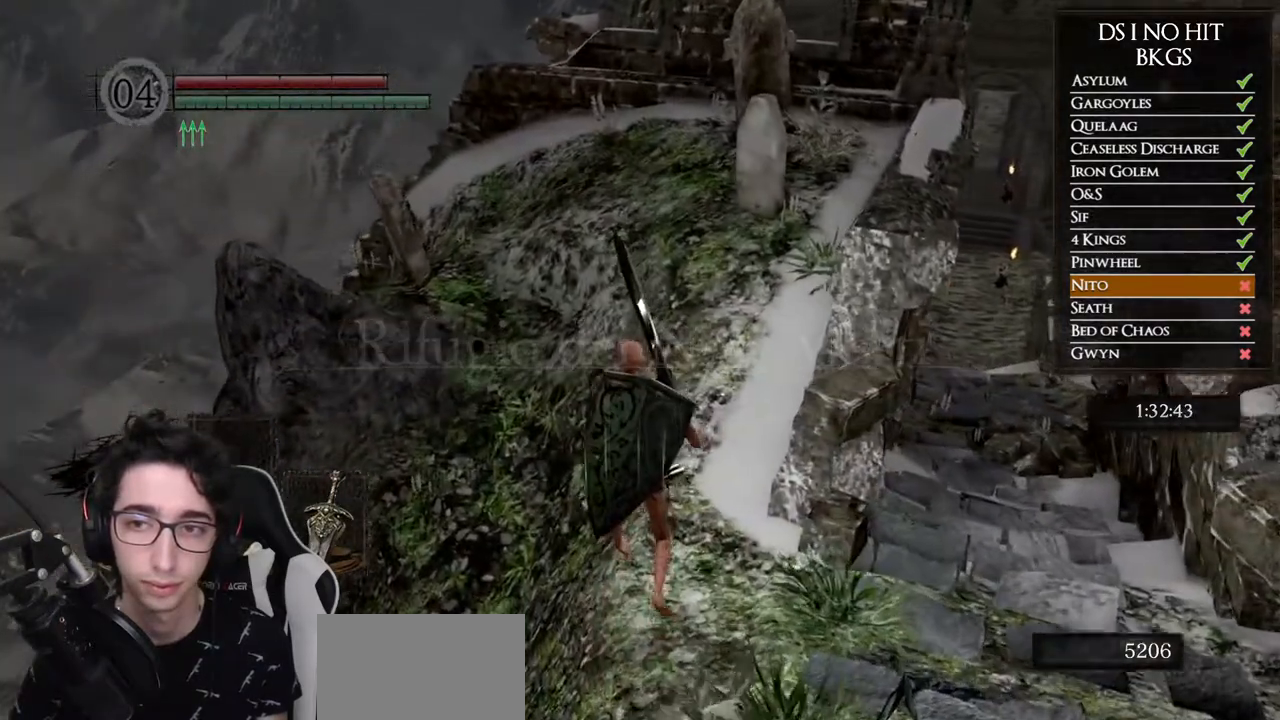
{"buttons": ["DPAD_RIGHT"], "left_stick": "center", "right_stick": "center", "button_events": [[117, "START", "down"], [250, "START", "up"], [450, "DPAD_RIGHT", "down"]]}
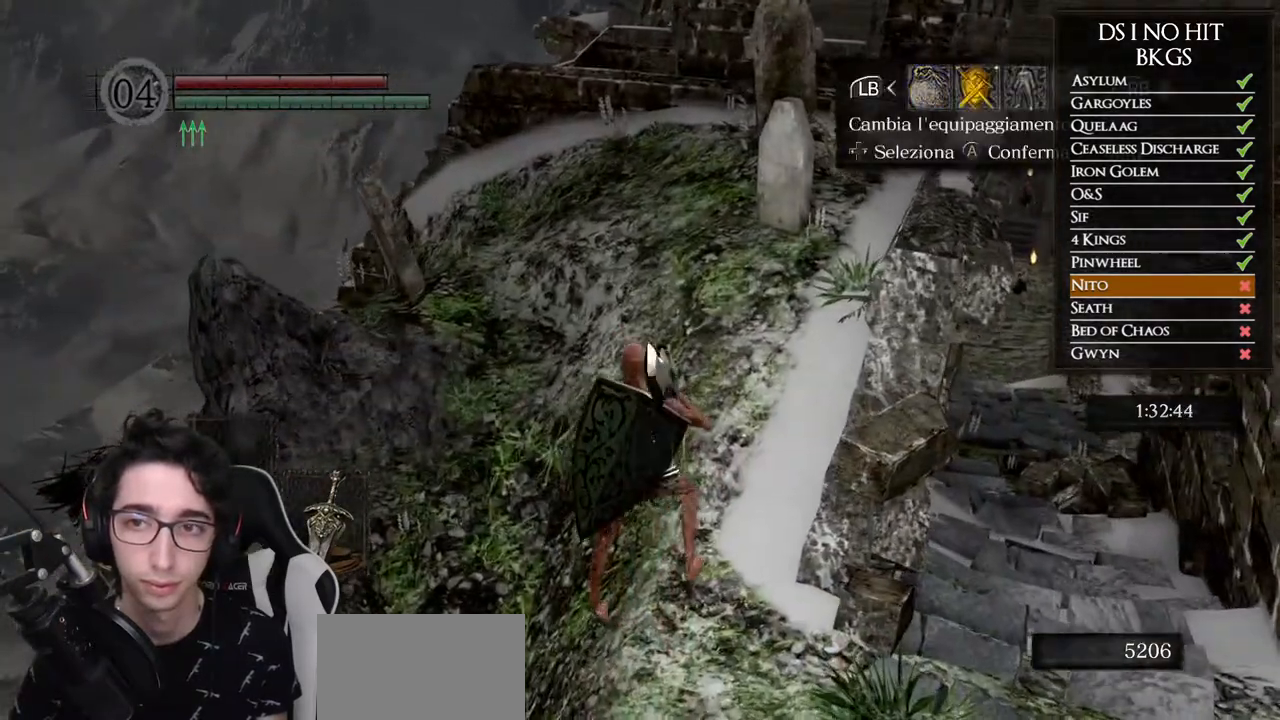
{"buttons": [], "left_stick": "center", "right_stick": "center", "button_events": [[33, "A", "down"], [50, "DPAD_RIGHT", "up"], [133, "A", "up"], [133, "DPAD_UP", "down"], [233, "DPAD_LEFT", "down"], [267, "DPAD_UP", "up"], [333, "DPAD_LEFT", "up"]]}
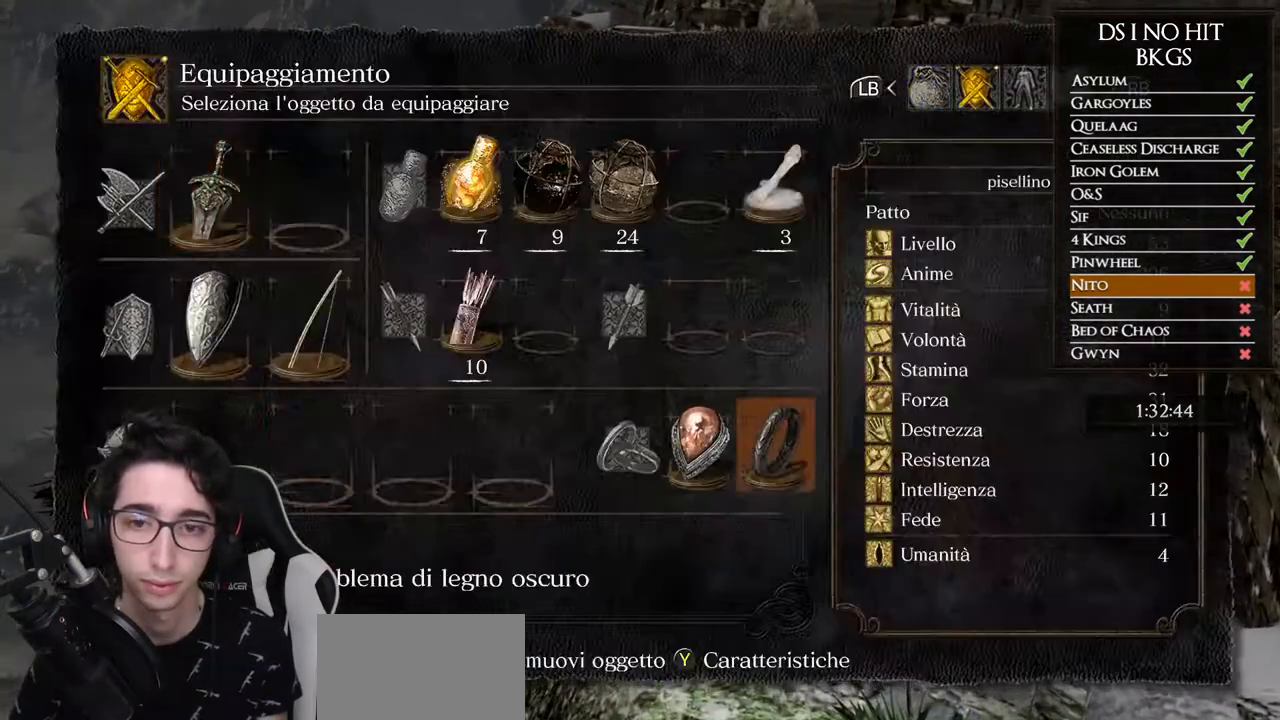
{"buttons": [], "left_stick": "center", "right_stick": "center", "button_events": [[250, "A", "down"], [317, "A", "up"]]}
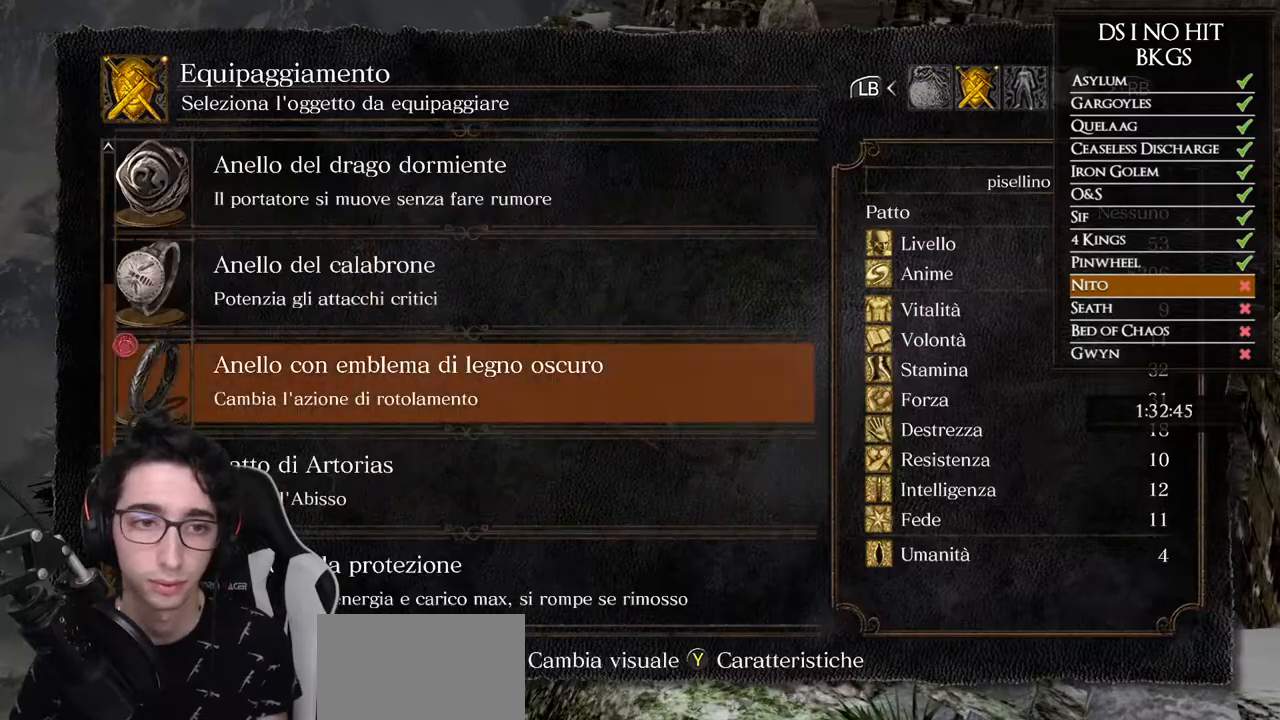
{"buttons": [], "left_stick": "center", "right_stick": "center", "button_events": []}
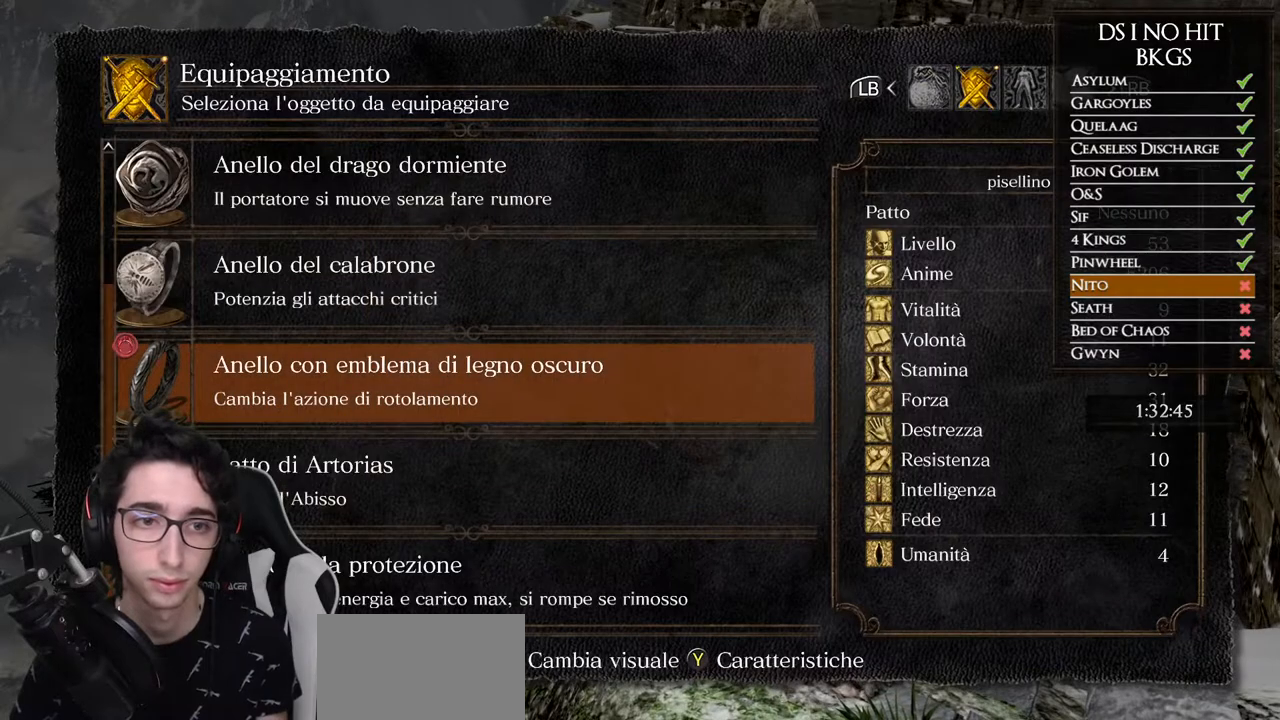
{"buttons": [], "left_stick": "center", "right_stick": "center", "button_events": [[33, "DPAD_UP", "down"], [83, "DPAD_UP", "up"], [367, "B", "down"], [500, "B", "up"]]}
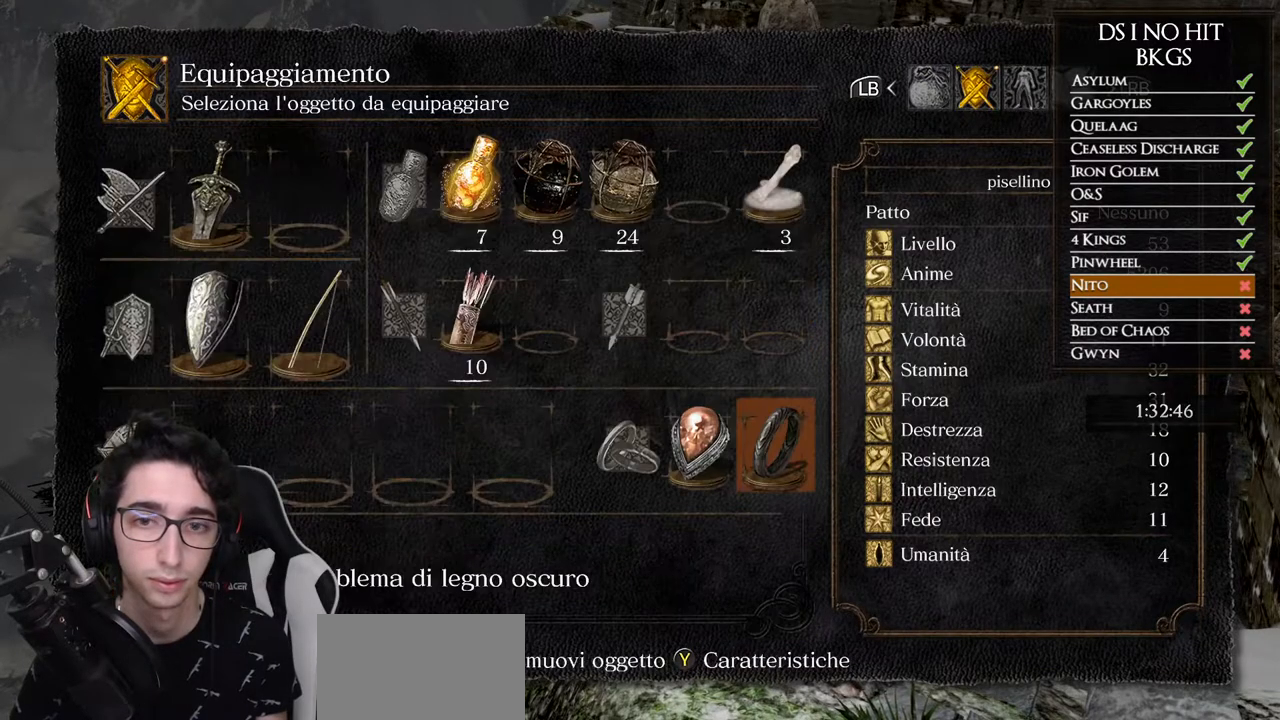
{"buttons": [], "left_stick": "center", "right_stick": "center", "button_events": [[50, "DPAD_LEFT", "down"], [117, "DPAD_LEFT", "up"], [133, "A", "down"], [183, "A", "up"]]}
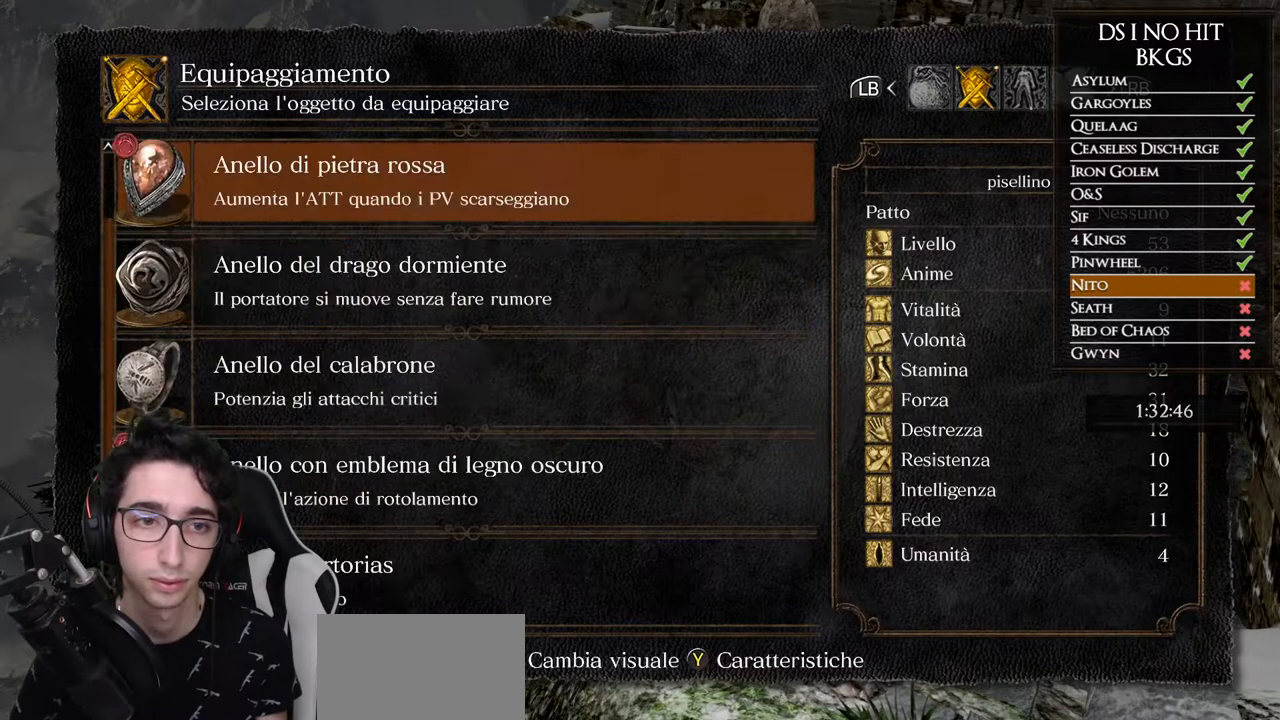
{"buttons": ["DPAD_DOWN"], "left_stick": "center", "right_stick": "center", "button_events": [[467, "DPAD_DOWN", "down"]]}